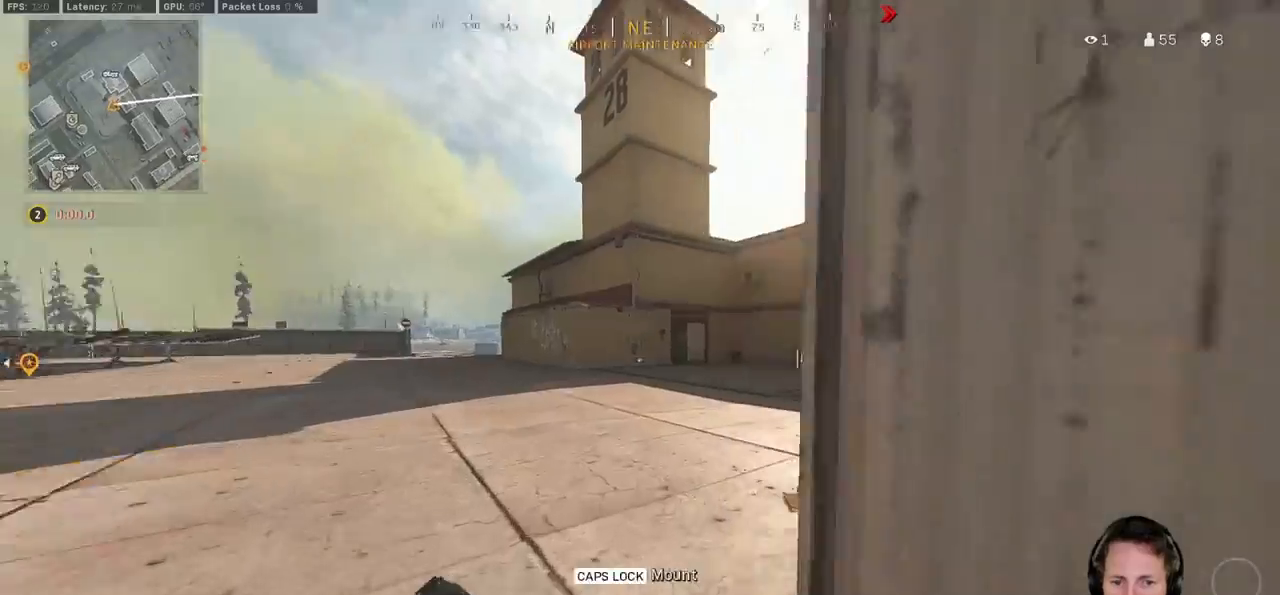
Gameplay with keyboard and mouse; each line is a JSON object with the keys and mouse buttons held at the frame after it. "events" lists presses ("down") and releases ("up") of "1", "2", "3", "4", "5", "a", "alt", "b", "c", "ctrl", "d", "e", "f", "g", "q", "r", "s", "shift", "space", "t", "tab", "v", "w", "x", "z", "mouse_left", "mouse_wheel", "mouse_right", "mouse_mb4" and "mouse_mb5" between this image and that frame as [ms after this image, input, new state], when the widget could be followed in between. "mouse_left", "mouse_wheel", "mouse_right", "mouse_mb4", "mouse_mb5" = the "left", "wheel", "right", "mb4", "mb5" buttons of the "mouse" list. No other keys are recorded. "wheel" means that the mouse wheel is clicked or scrolled. Mouse movement is not recorded.
{"keys": ["shift", "tab", "w"], "mouse": [], "events": [[117, "c", "down"], [167, "c", "up"], [200, "shift", "up"], [250, "c", "down"], [300, "space", "down"], [317, "shift", "down"], [333, "c", "up"], [400, "space", "up"], [433, "tab", "down"]]}
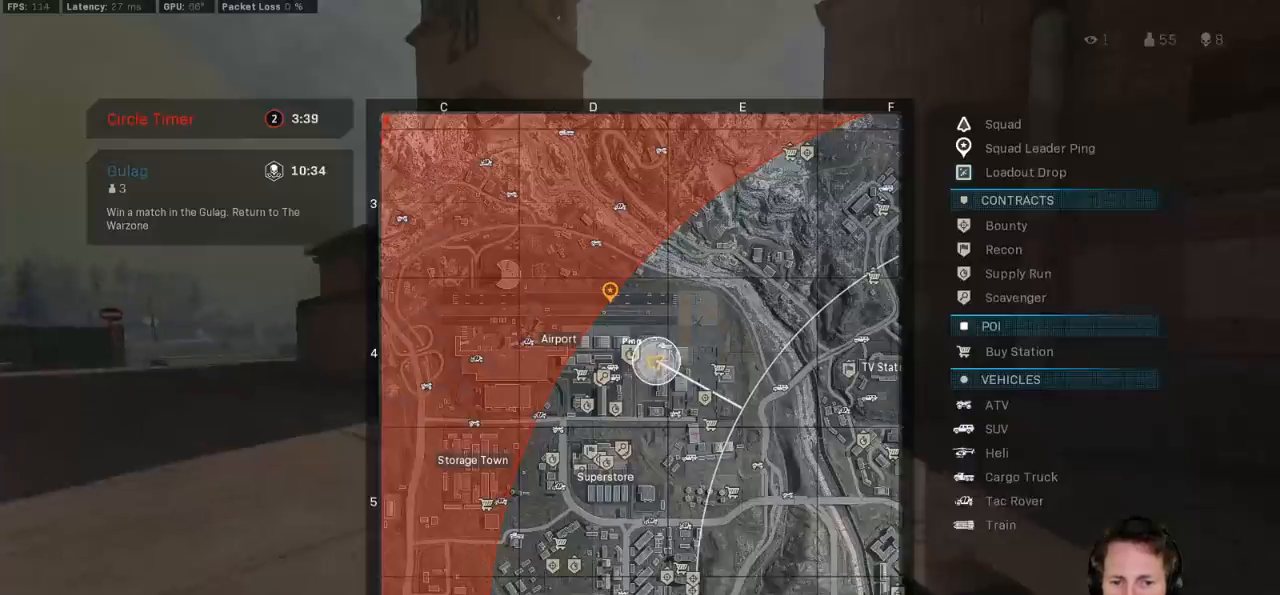
{"keys": ["shift", "tab", "w"], "mouse": [], "events": [[100, "mouse_right", "down"], [150, "mouse_right", "up"], [217, "mouse_right", "down"], [283, "mouse_right", "up"]]}
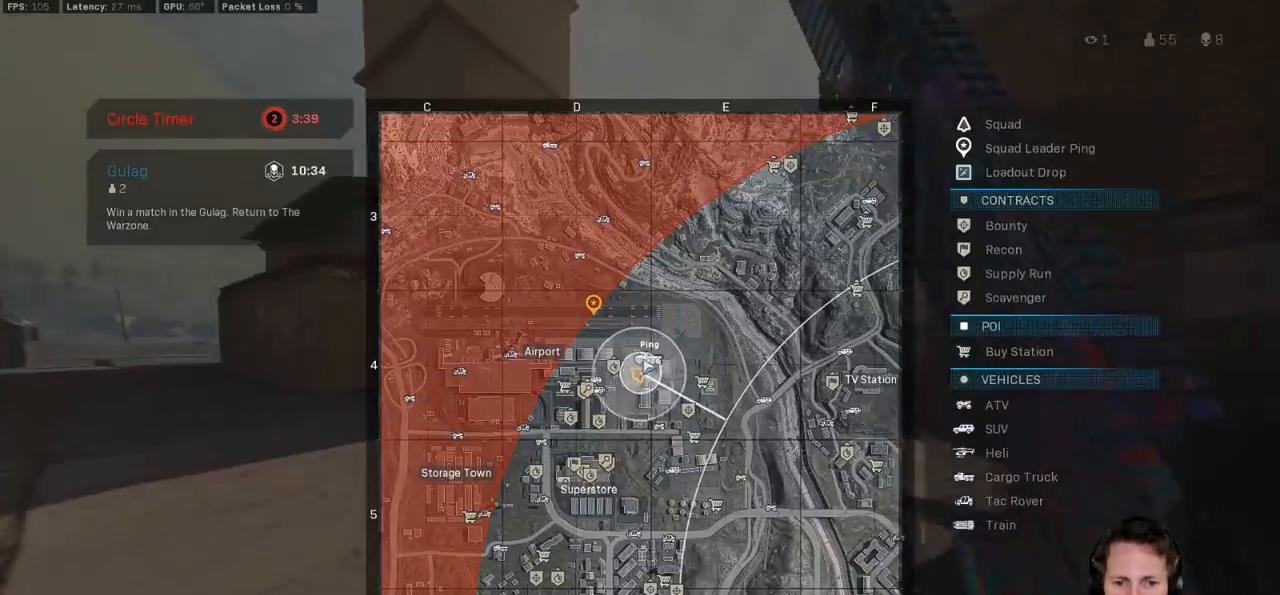
{"keys": ["shift", "tab", "w"], "mouse": [], "events": []}
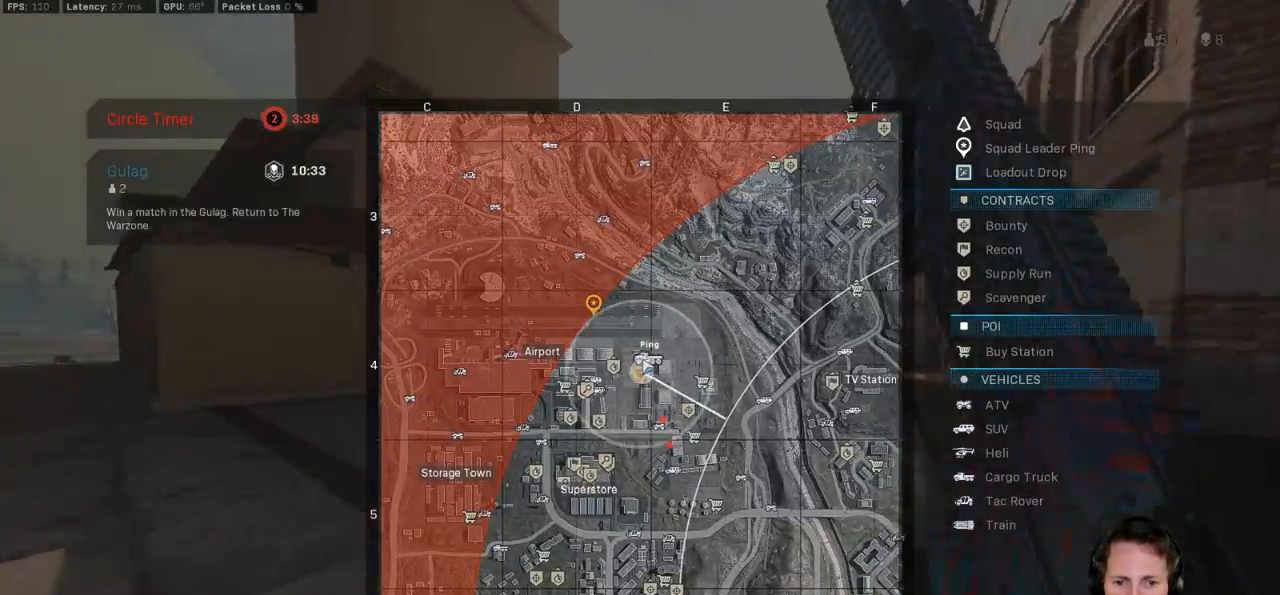
{"keys": ["shift", "w"], "mouse": [], "events": [[67, "tab", "up"]]}
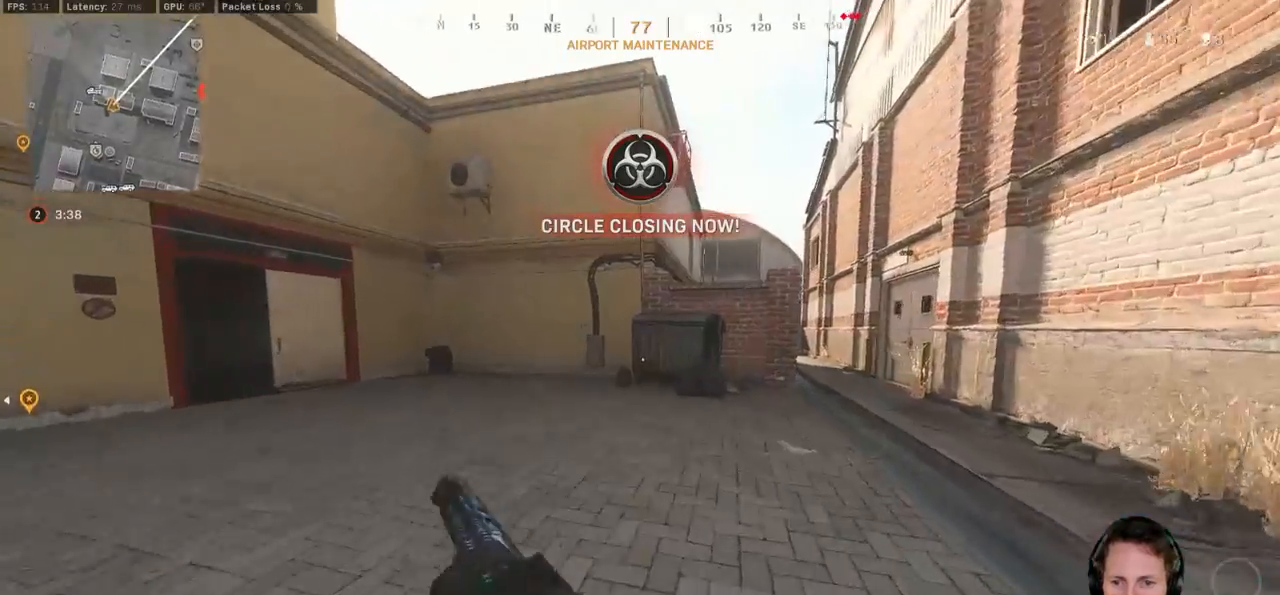
{"keys": ["d", "shift", "w"], "mouse": [], "events": [[200, "d", "down"]]}
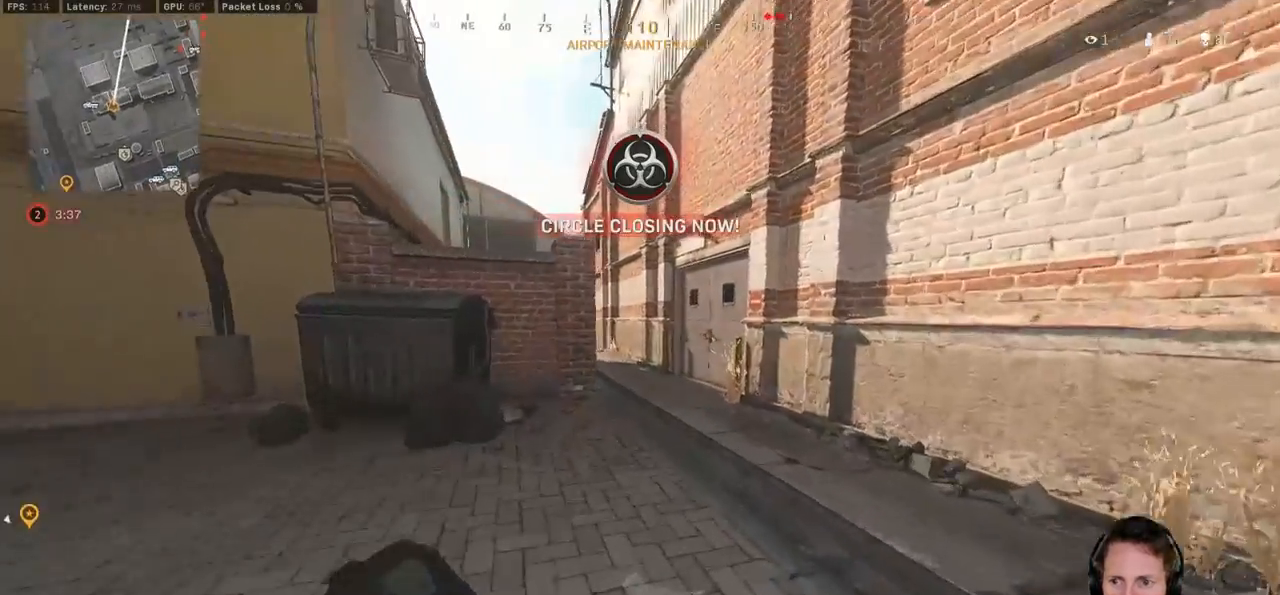
{"keys": ["shift", "w"], "mouse": [], "events": [[83, "d", "up"], [150, "a", "down"], [267, "a", "up"]]}
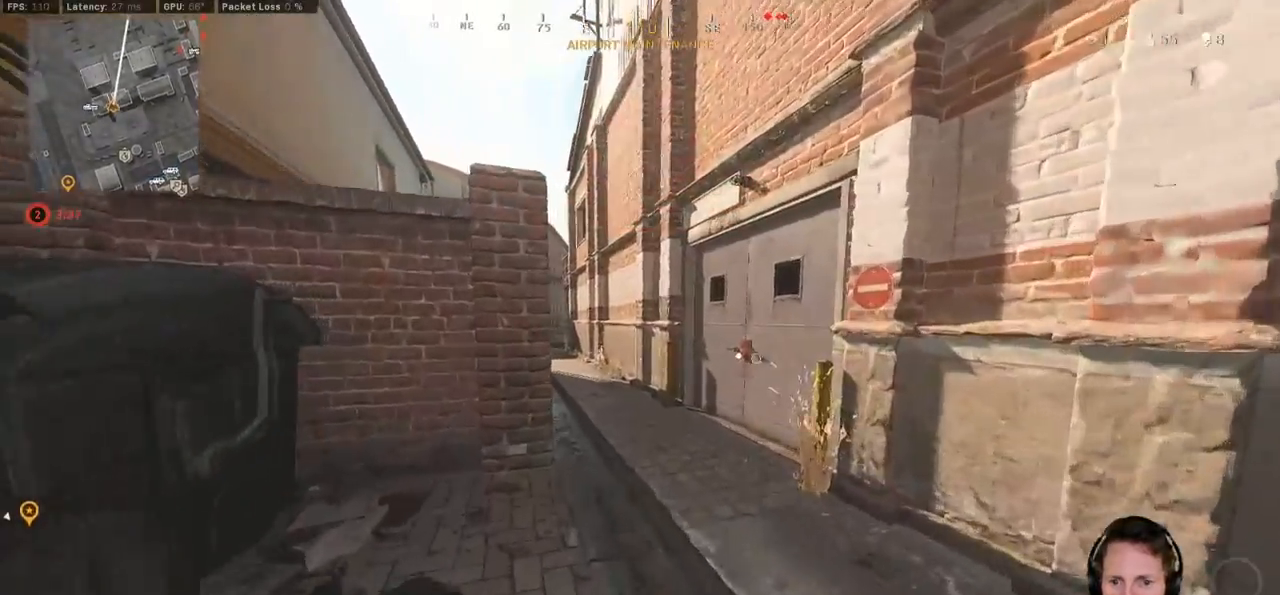
{"keys": ["a", "shift", "w"], "mouse": [], "events": [[100, "a", "down"]]}
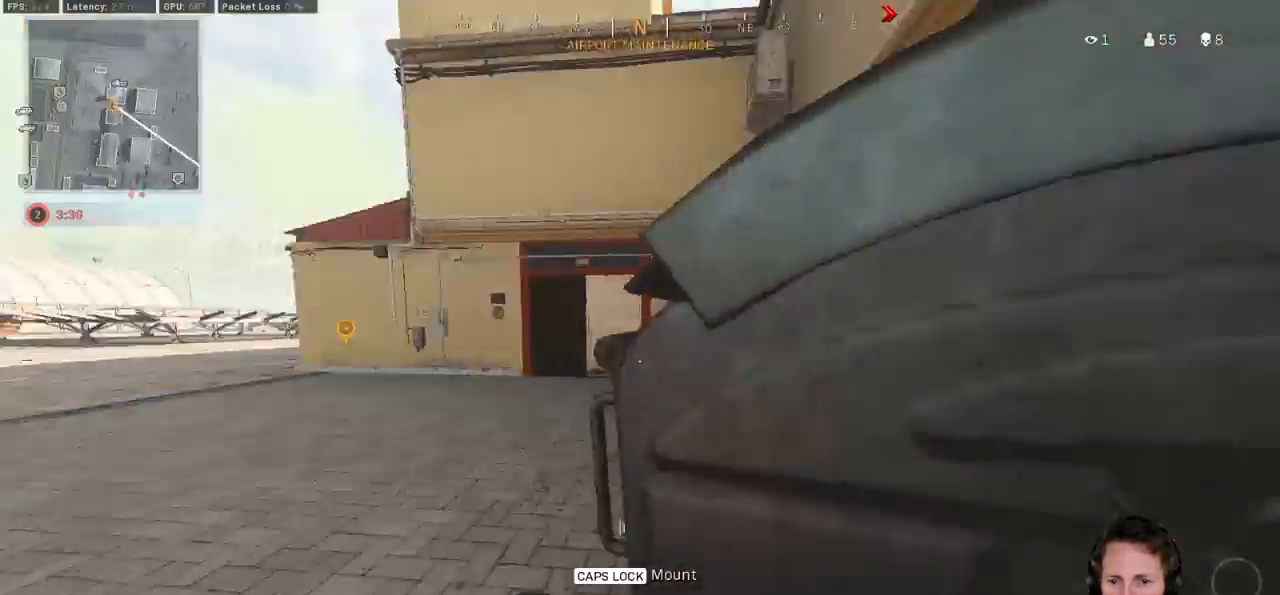
{"keys": ["shift", "w"], "mouse": [], "events": [[167, "a", "up"]]}
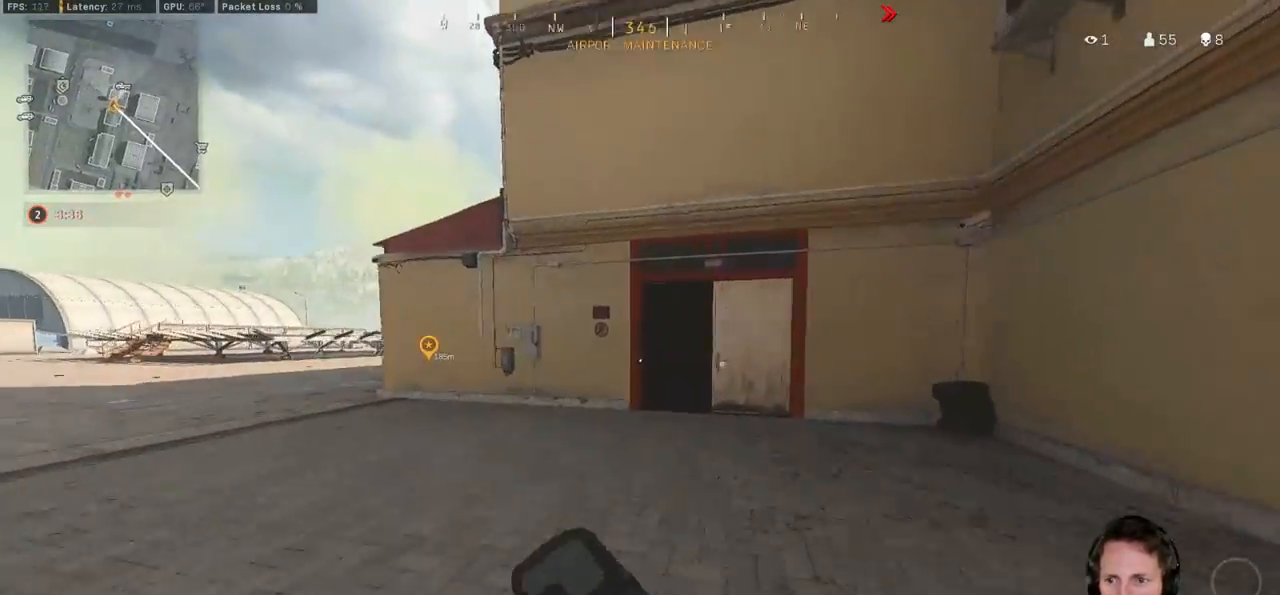
{"keys": ["shift", "w"], "mouse": [], "events": []}
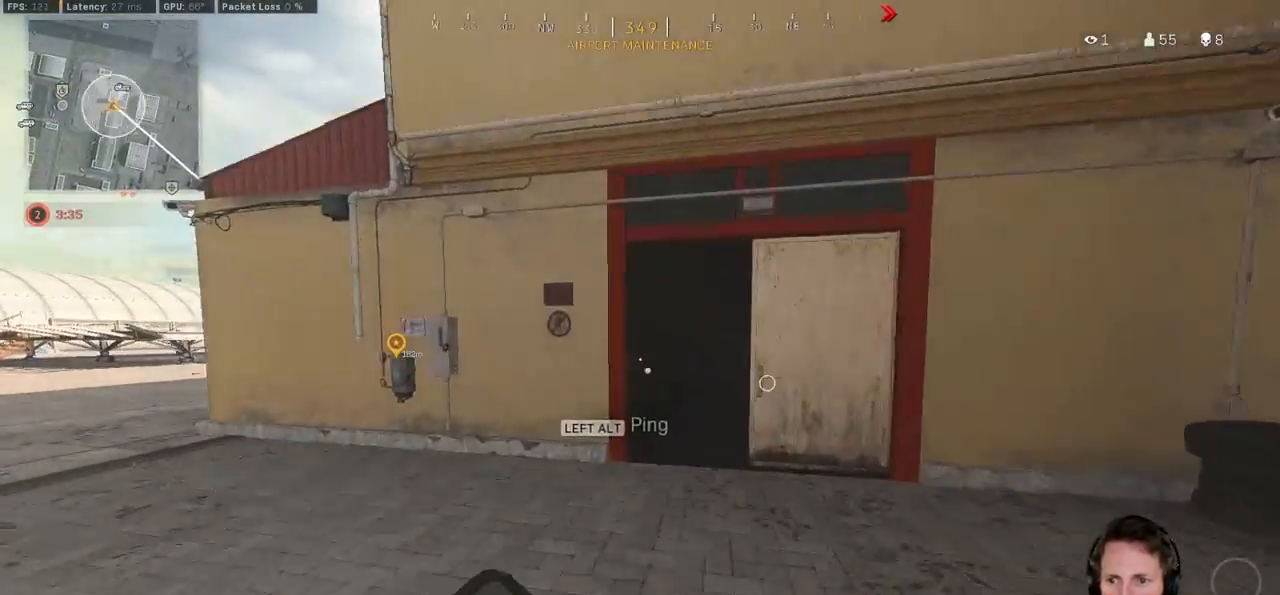
{"keys": ["shift", "tab", "w"], "mouse": [], "events": [[200, "tab", "down"], [267, "d", "down"], [283, "d", "up"]]}
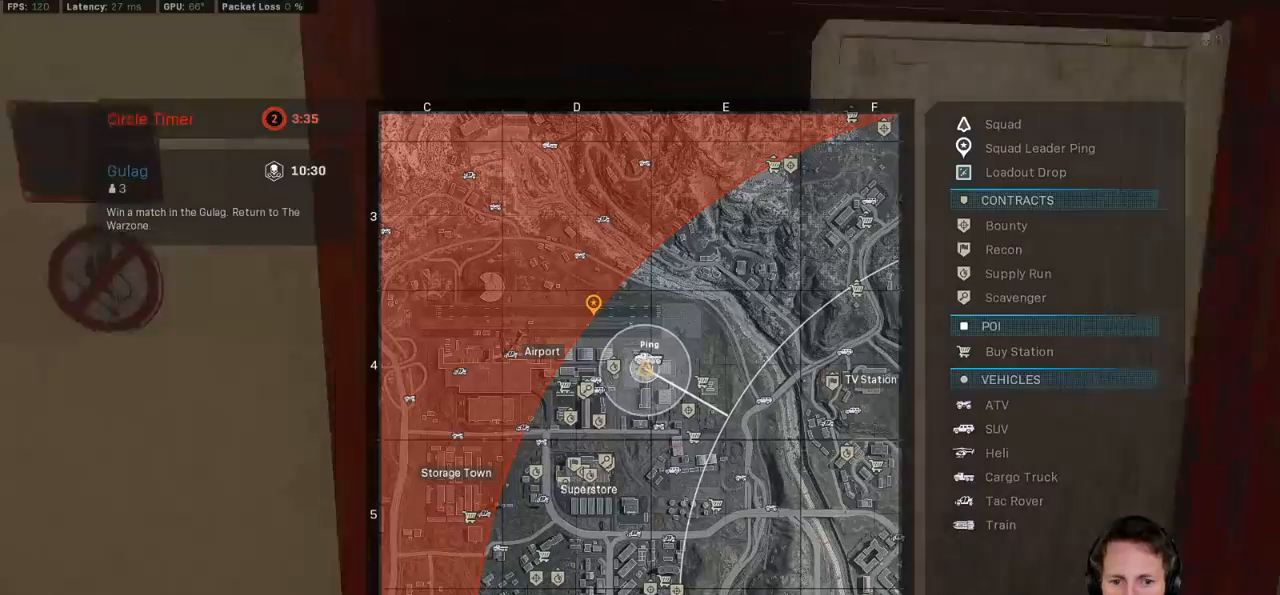
{"keys": ["d", "shift", "tab", "w"], "mouse": [], "events": [[317, "d", "down"]]}
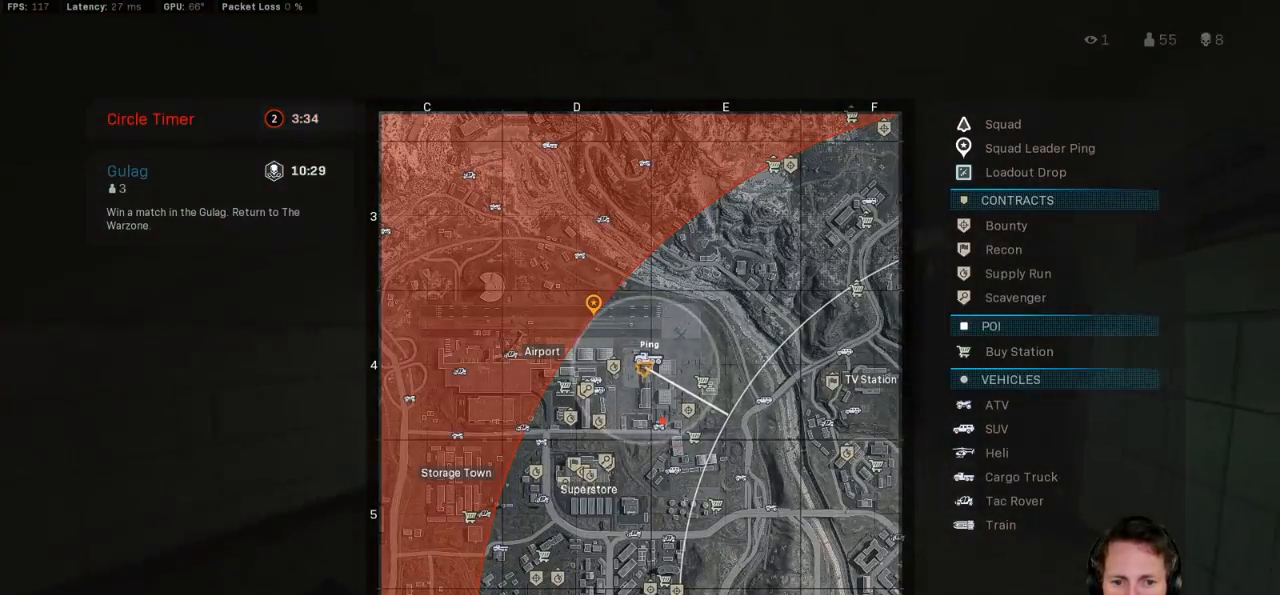
{"keys": ["shift", "w"], "mouse": [], "events": [[33, "d", "up"], [167, "d", "down"], [350, "tab", "up"], [400, "d", "up"]]}
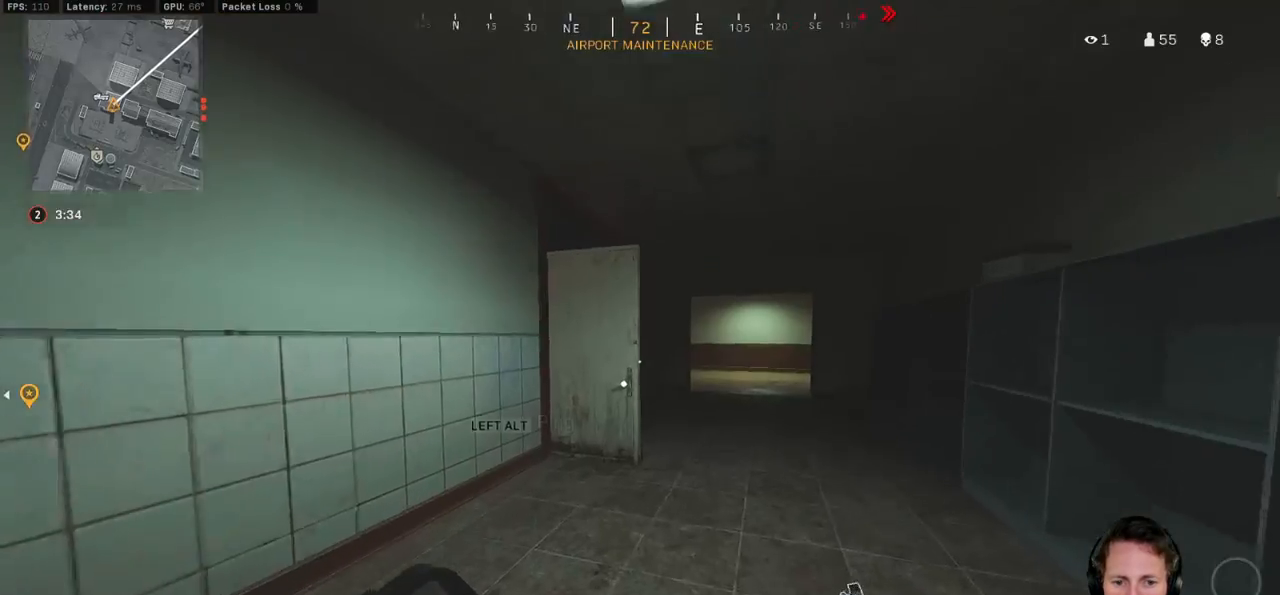
{"keys": ["d", "shift", "w"], "mouse": [], "events": [[183, "d", "down"]]}
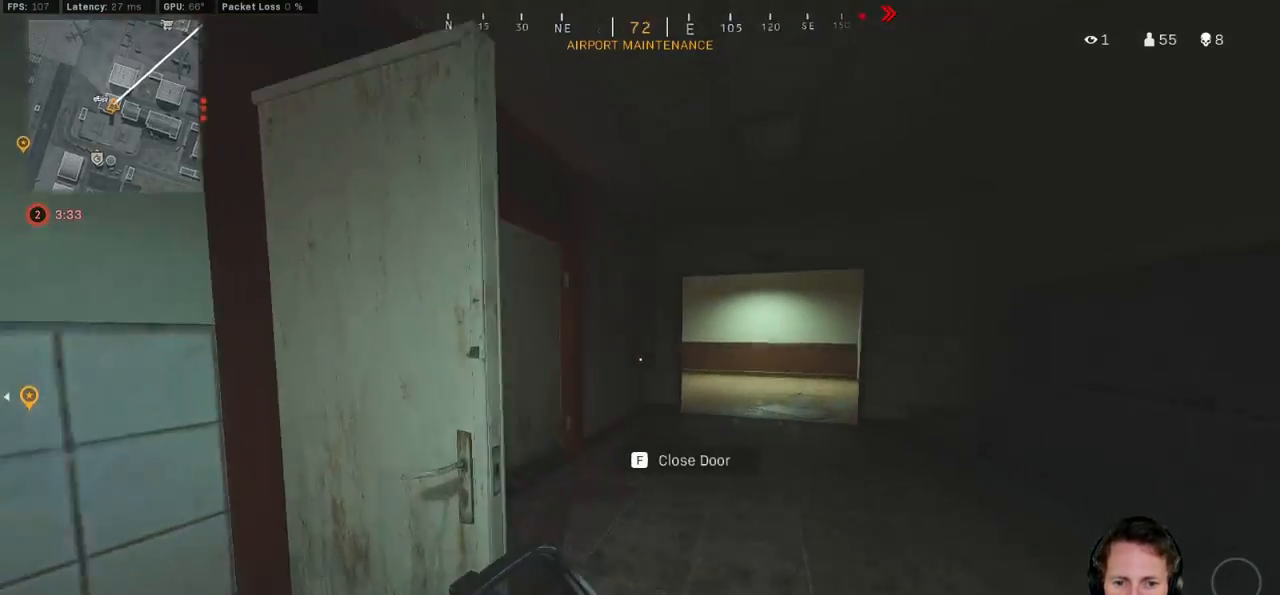
{"keys": ["a", "shift", "w"], "mouse": [], "events": [[83, "d", "up"], [217, "a", "down"]]}
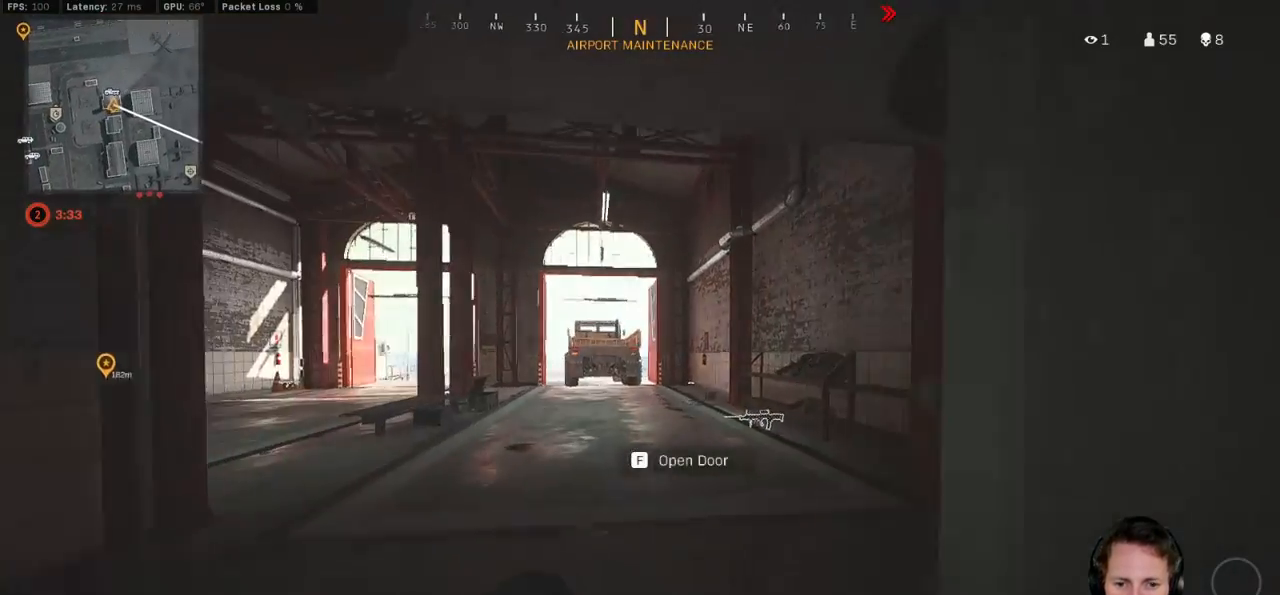
{"keys": ["shift", "w"], "mouse": [], "events": [[200, "a", "up"]]}
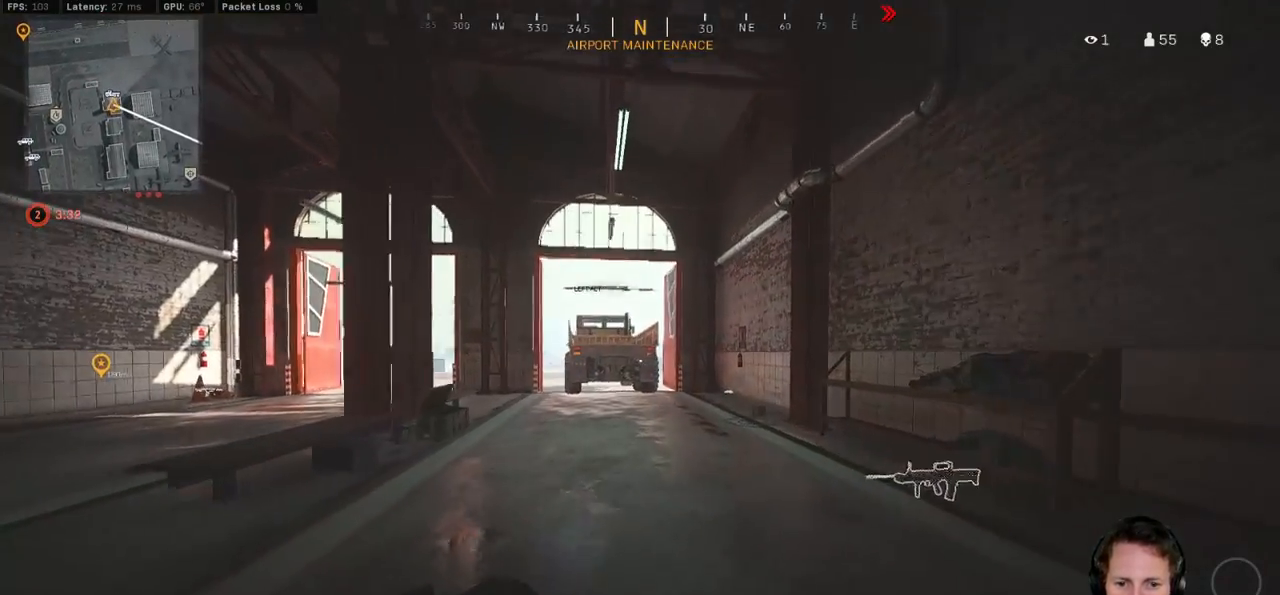
{"keys": ["shift", "w"], "mouse": [], "events": [[167, "a", "down"], [283, "a", "up"]]}
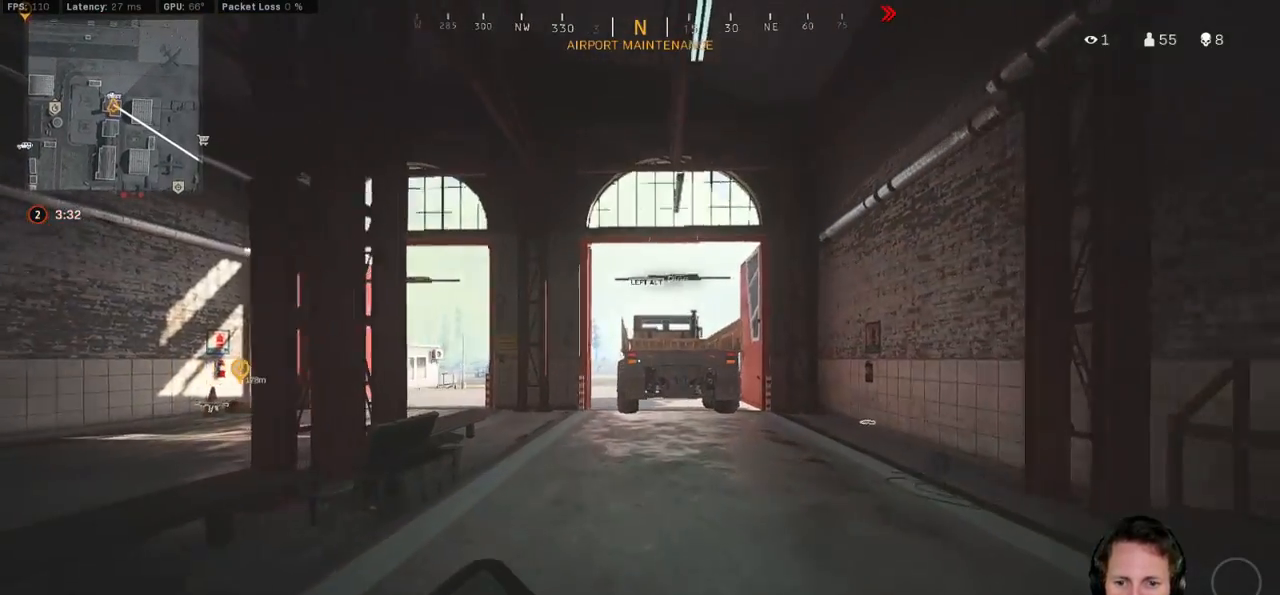
{"keys": ["shift", "w"], "mouse": [], "events": []}
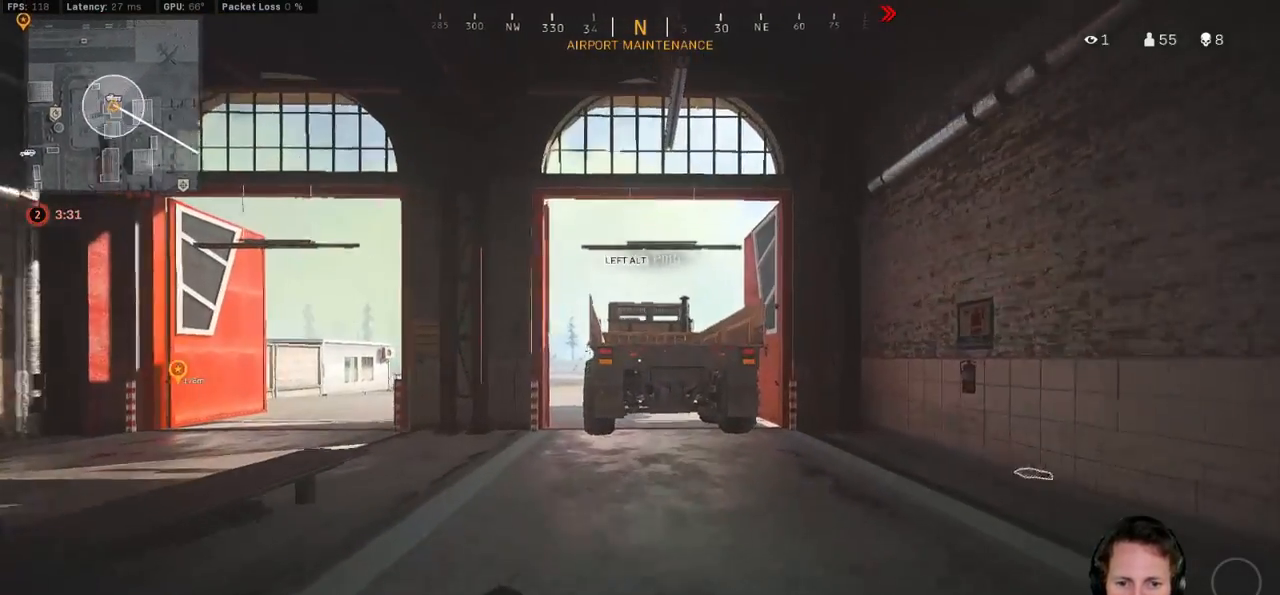
{"keys": ["shift", "w"], "mouse": [], "events": []}
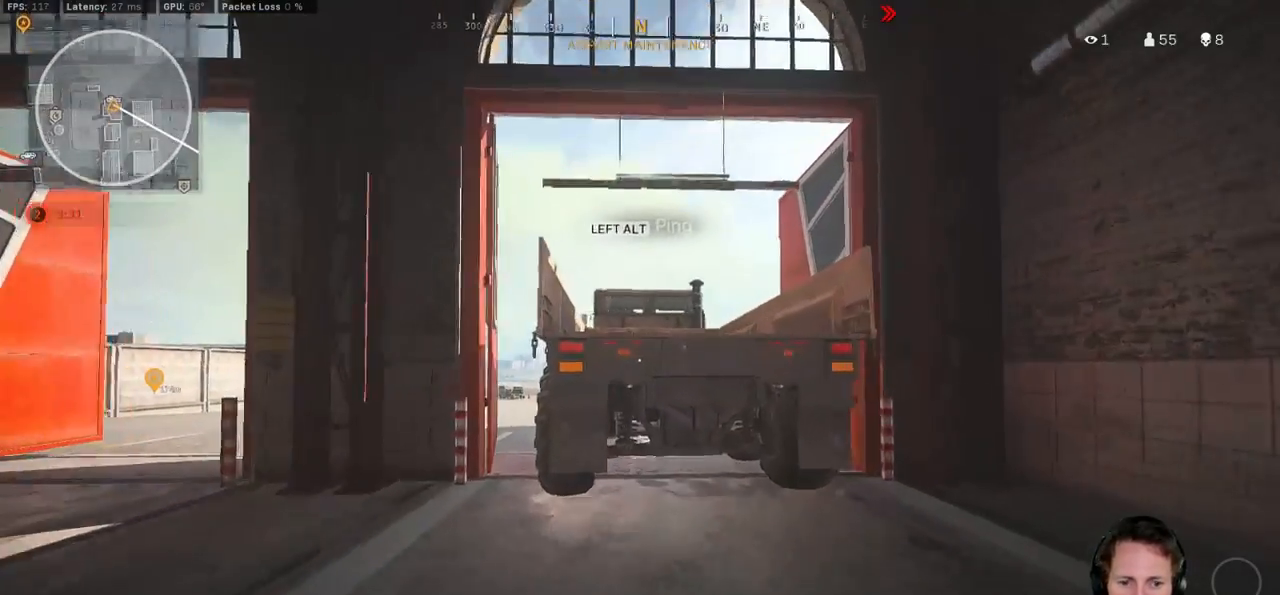
{"keys": ["d", "shift", "w"], "mouse": [], "events": [[133, "d", "down"]]}
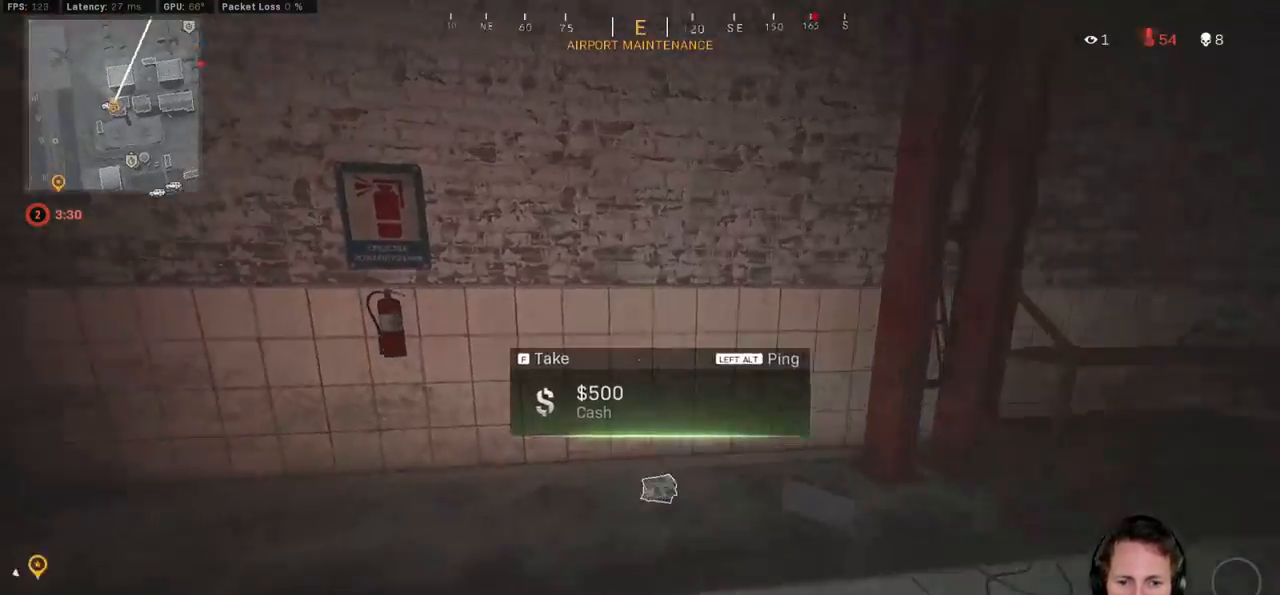
{"keys": ["shift", "space", "w"], "mouse": [], "events": [[17, "d", "up"], [33, "a", "down"], [483, "a", "up"], [500, "space", "down"]]}
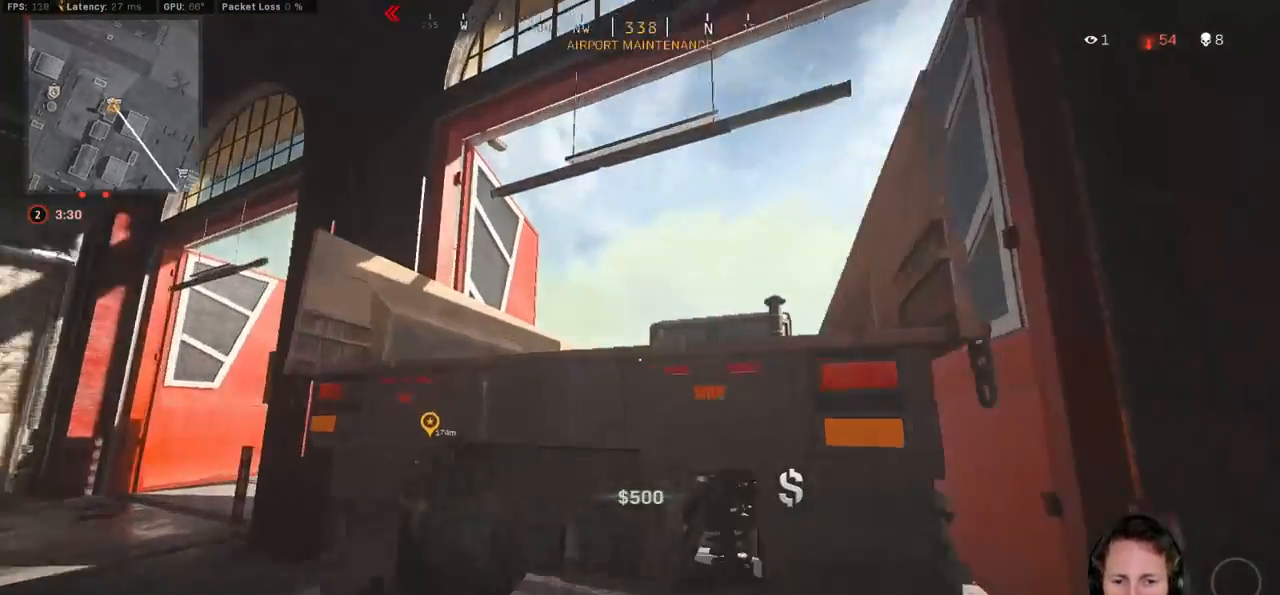
{"keys": ["shift", "w"], "mouse": [], "events": [[33, "shift", "up"], [67, "space", "up"], [167, "space", "down"], [233, "space", "up"], [317, "space", "down"], [350, "shift", "down"], [367, "space", "up"]]}
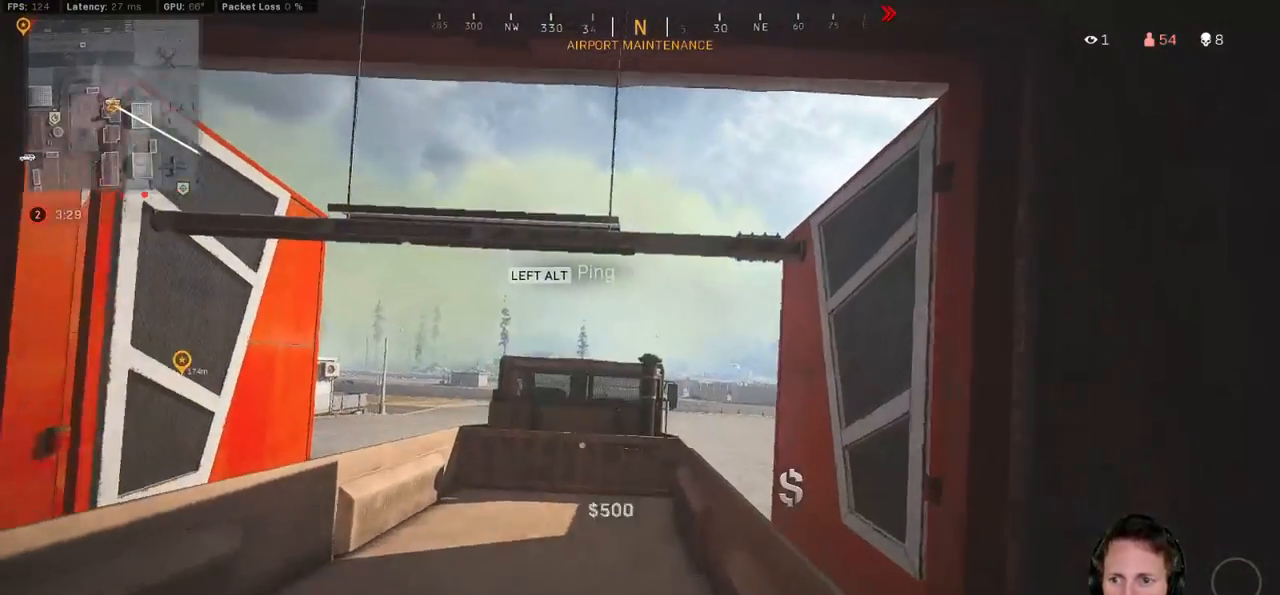
{"keys": ["shift", "w"], "mouse": [], "events": []}
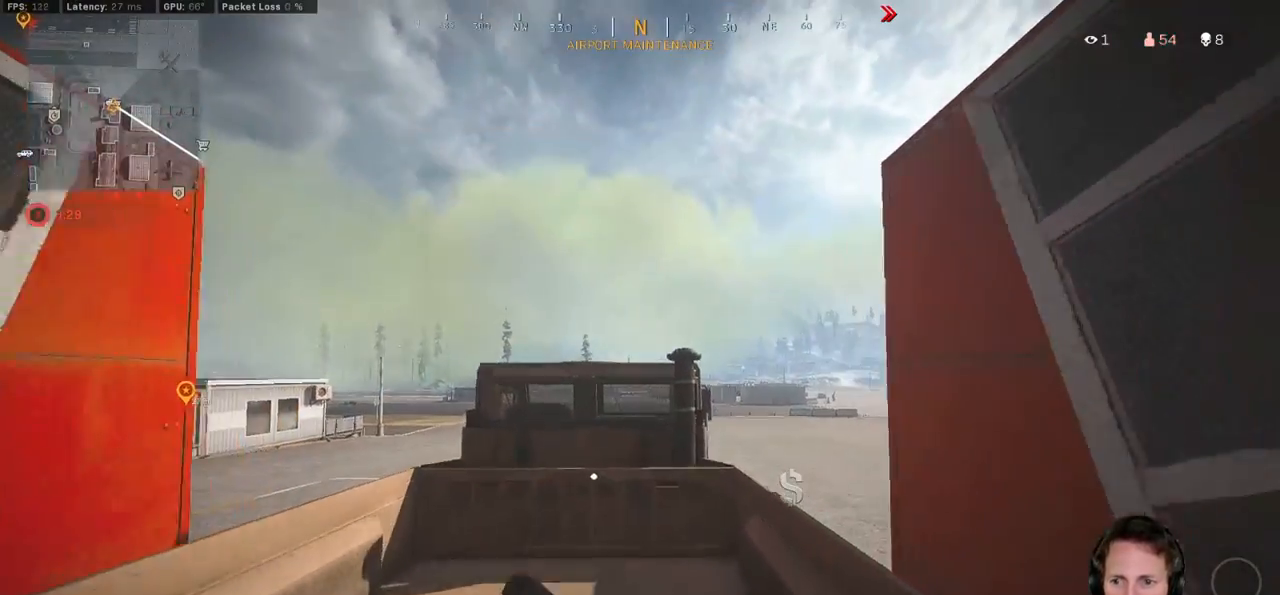
{"keys": ["d", "shift", "w"], "mouse": [], "events": [[67, "f", "down"], [183, "f", "up"], [267, "f", "down"], [383, "f", "up"], [500, "d", "down"]]}
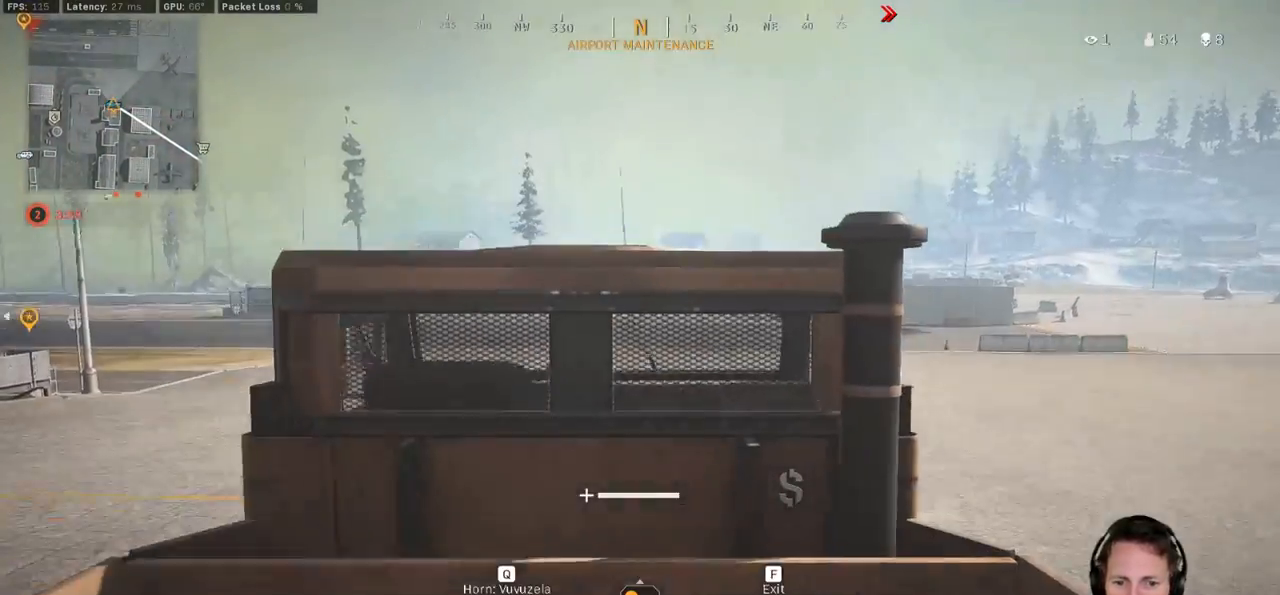
{"keys": ["d", "tab", "w"], "mouse": [], "events": [[17, "shift", "up"], [167, "tab", "down"], [417, "mouse_right", "down"], [467, "mouse_right", "up"]]}
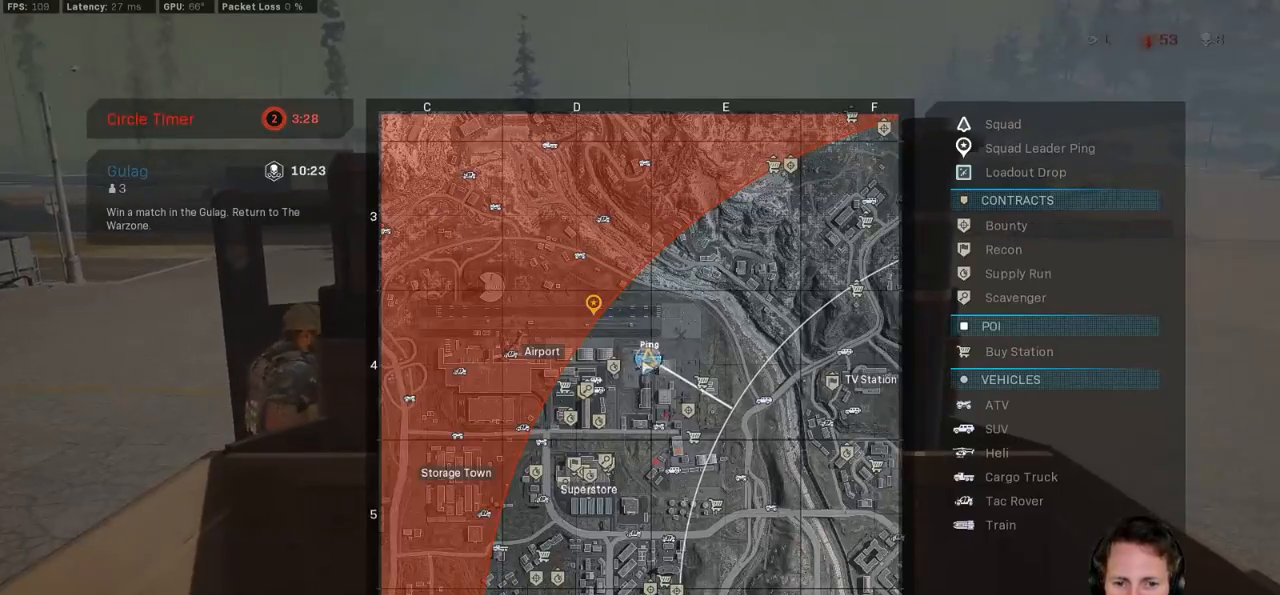
{"keys": ["d", "tab", "w"], "mouse": [], "events": [[50, "mouse_right", "down"], [100, "mouse_right", "up"]]}
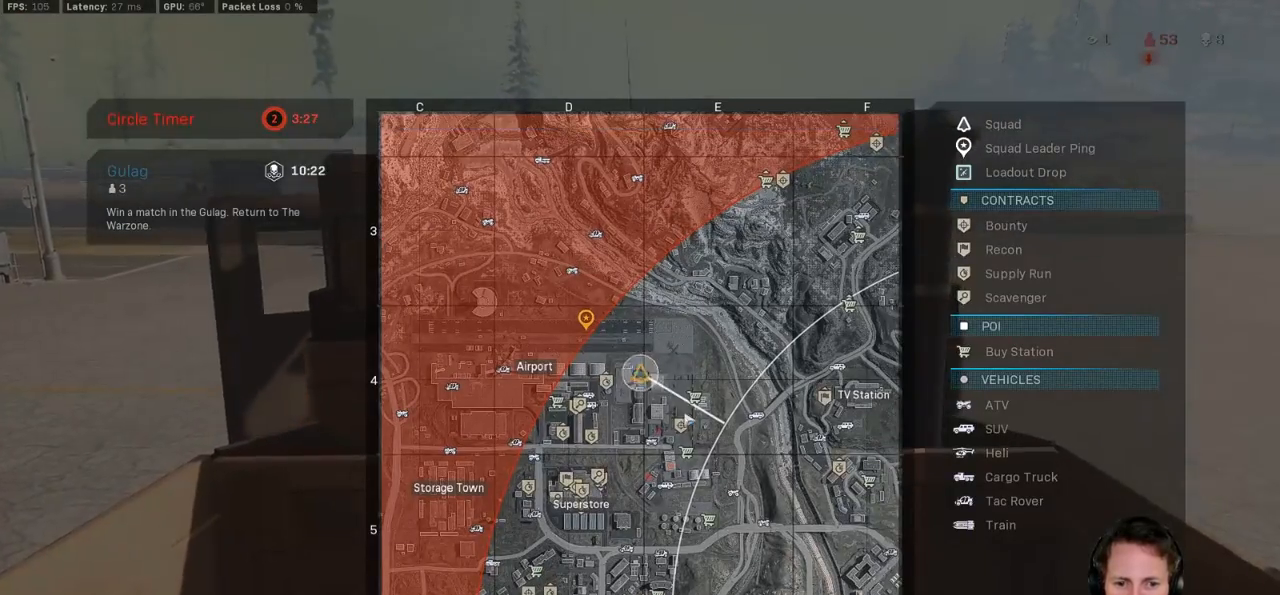
{"keys": ["tab", "w"], "mouse": [], "events": [[383, "d", "up"]]}
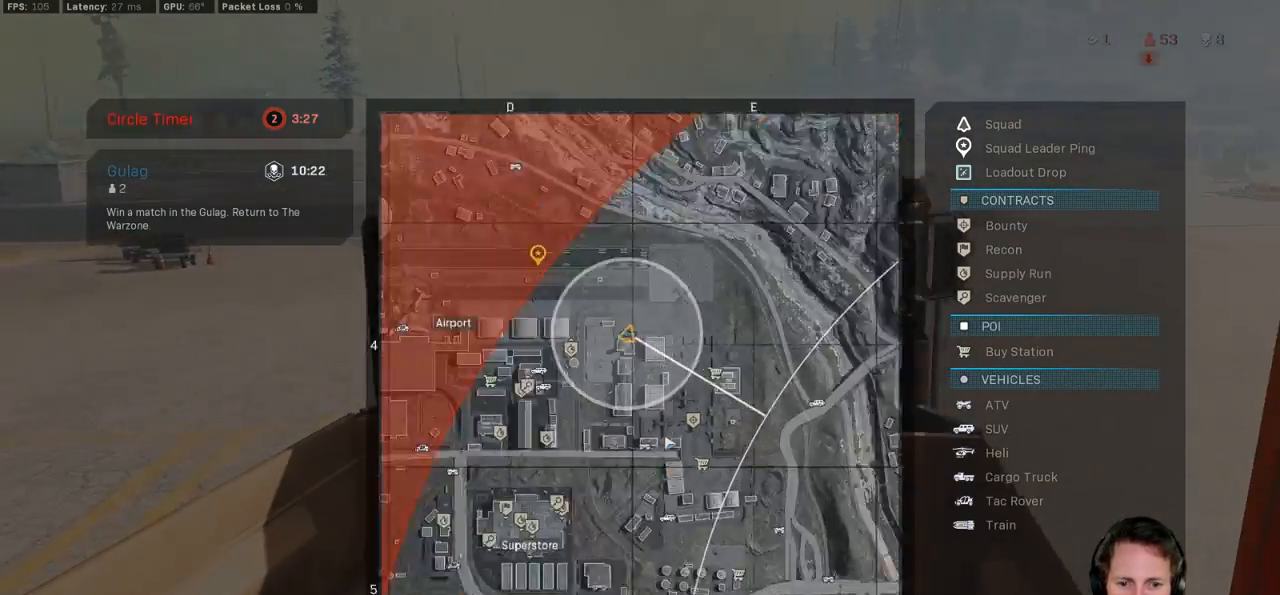
{"keys": ["tab", "w"], "mouse": [], "events": [[83, "d", "down"], [450, "d", "up"]]}
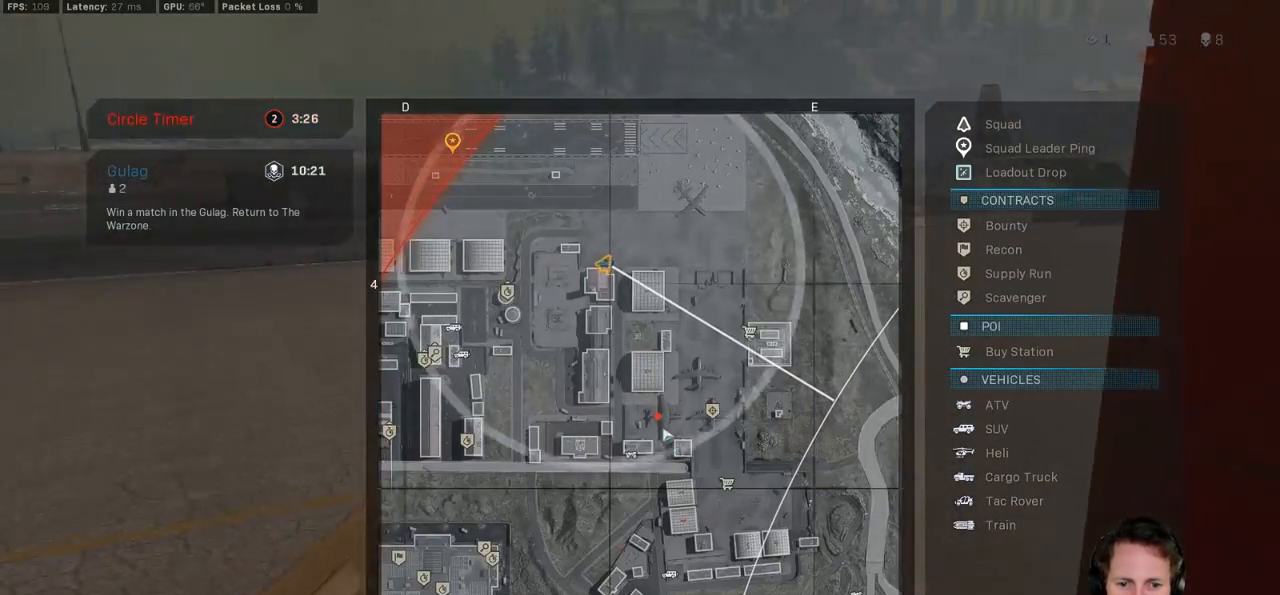
{"keys": ["d", "tab", "w"], "mouse": [], "events": [[267, "mouse_left", "down"], [300, "d", "down"], [333, "mouse_left", "up"]]}